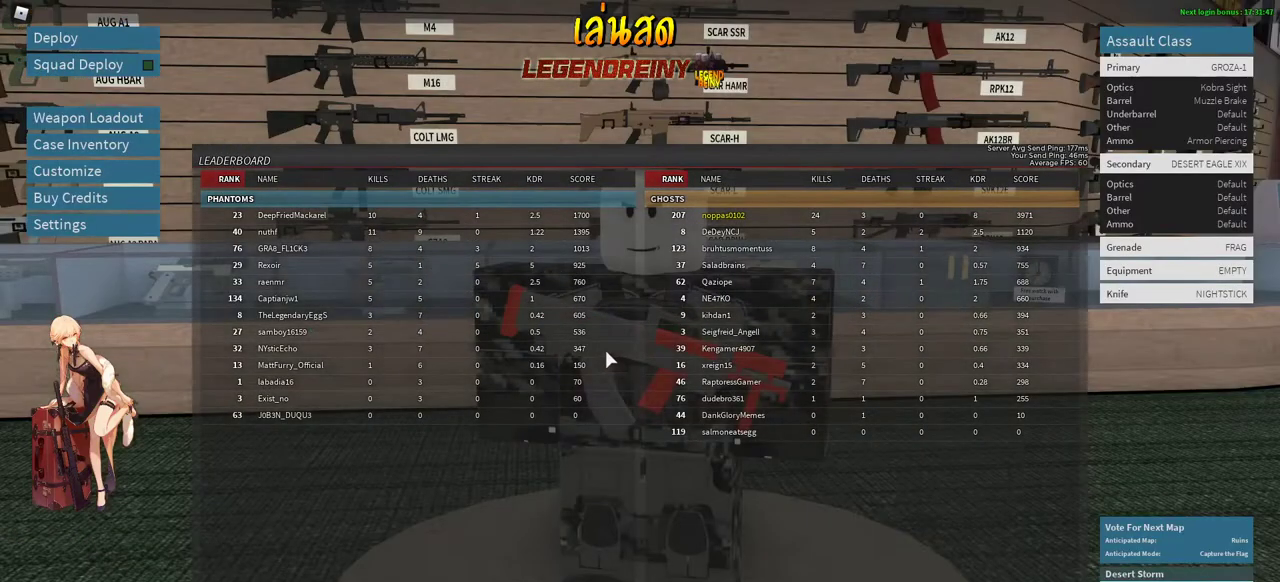
Gameplay with keyboard and mouse; each line is a JSON object with the keys and mouse buttons held at the frame after it. "events" lists presses ("down") and releases ("up") of "1", "2", "3", "4", "5", "a", "alt", "c", "caps_lock", "ctrl", "d", "e", "f", "g", "q", "r", "s", "shift", "space", "t", "tab", "v", "w", "x", "z", "mouse_left", "mouse_wheel" and "mouse_right" between this image and that frame as [ms after this image, input, new state], when the widget could be followed in between. "mouse_left", "mouse_wheel", "mouse_right" = the "left", "wheel", "right" buttons of the "mouse" list. No other keys are recorded. "wheel" means that the mouse wheel is clicked or scrolled. Not read: mouse_move.
{"keys": [], "mouse": [], "events": [[133, "tab", "down"], [267, "tab", "up"], [317, "space", "down"], [417, "space", "up"]]}
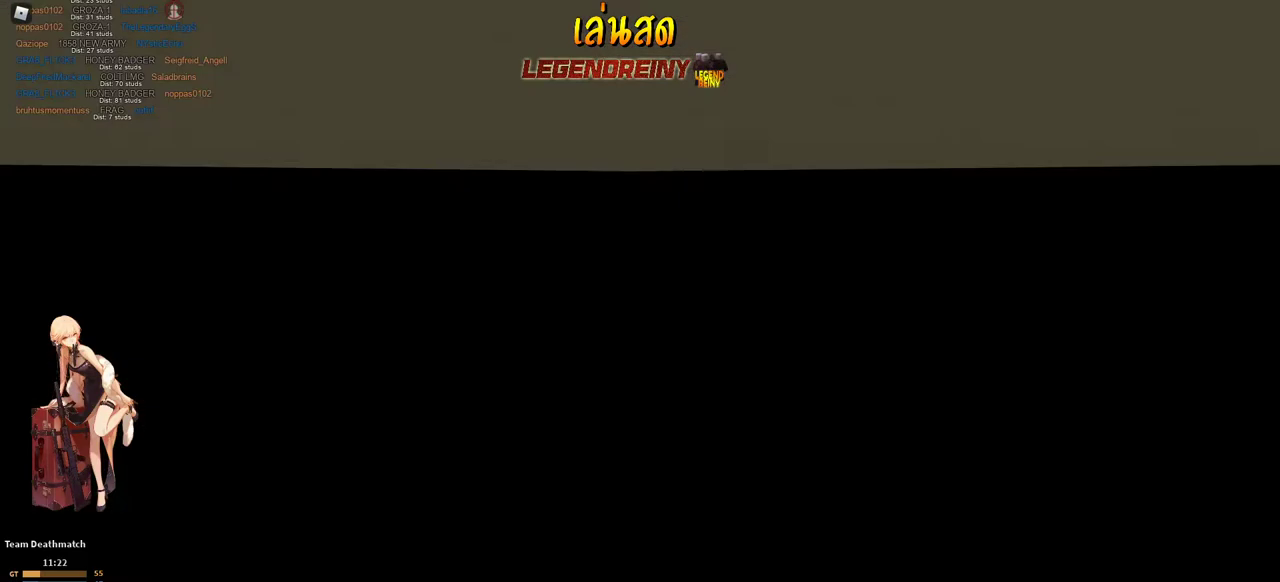
{"keys": [], "mouse": [], "events": []}
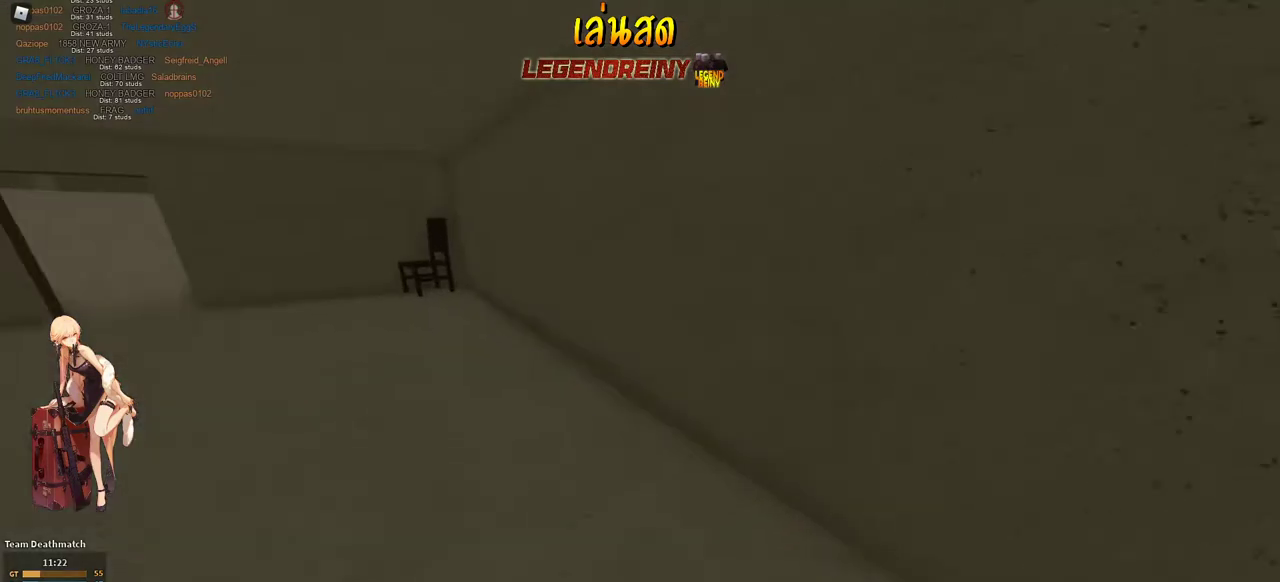
{"keys": ["w"], "mouse": [], "events": [[67, "r", "down"], [67, "shift", "down"], [67, "w", "down"], [117, "a", "down"], [167, "a", "up"], [217, "r", "up"], [400, "c", "down"], [450, "c", "up"], [450, "shift", "up"]]}
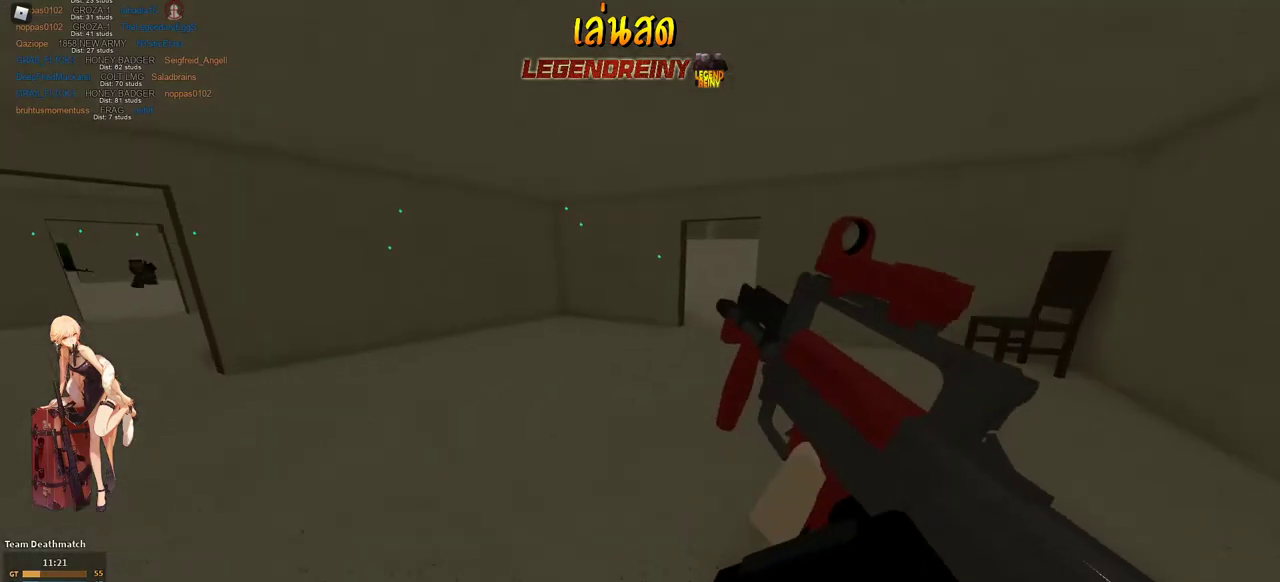
{"keys": ["g", "shift", "w"], "mouse": [], "events": [[133, "shift", "down"], [367, "g", "down"]]}
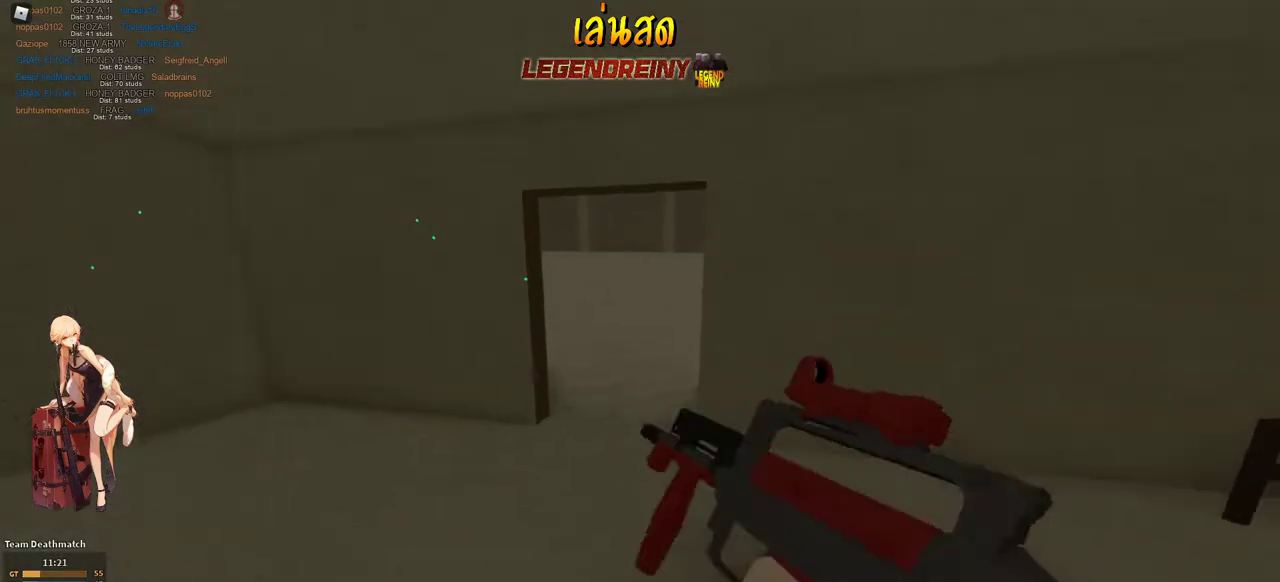
{"keys": ["g", "shift", "w"], "mouse": [], "events": []}
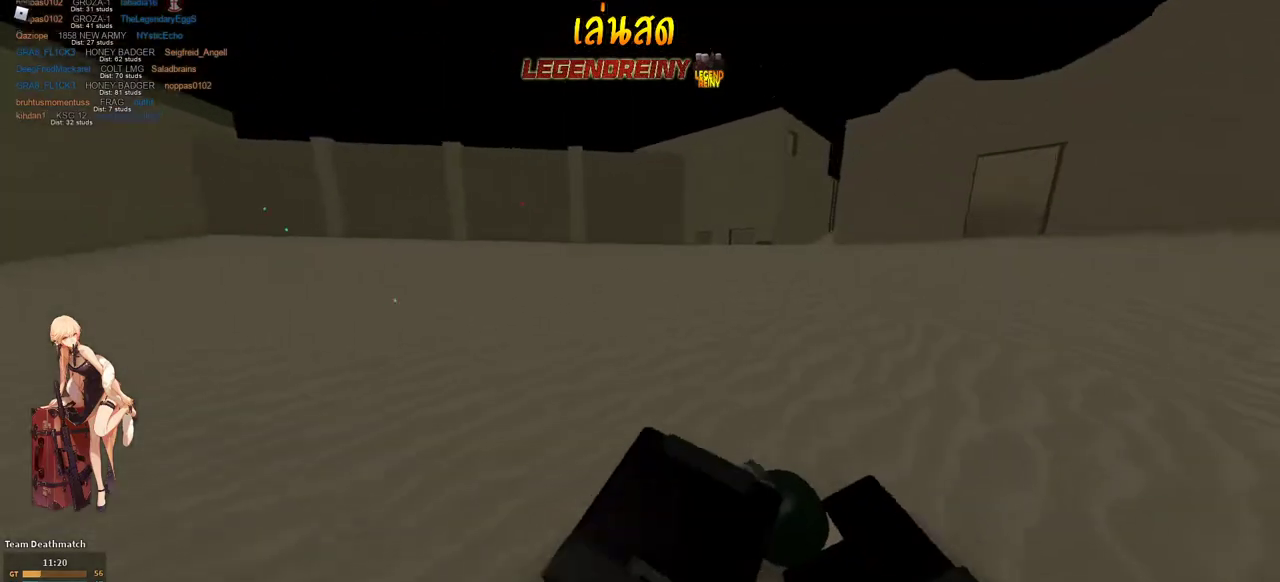
{"keys": ["g", "shift", "w"], "mouse": [], "events": [[167, "c", "down"], [217, "c", "up"], [250, "shift", "up"], [400, "shift", "down"]]}
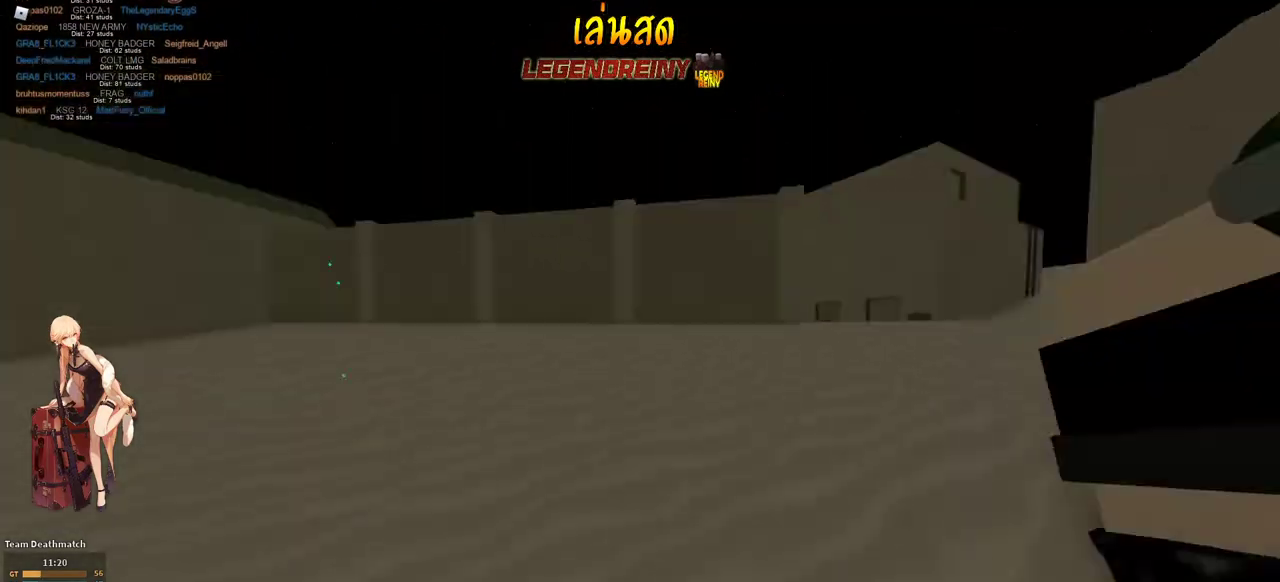
{"keys": ["shift", "w"], "mouse": [], "events": [[367, "g", "up"], [367, "space", "down"], [417, "space", "up"]]}
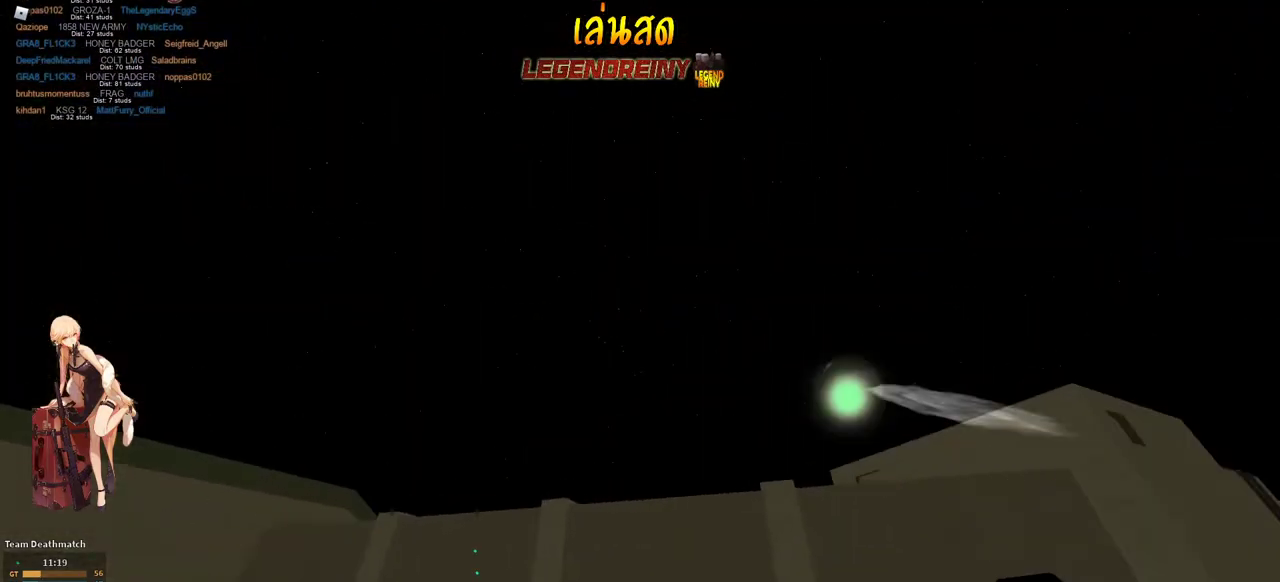
{"keys": ["d", "w"], "mouse": [], "events": [[150, "d", "down"], [433, "c", "down"], [483, "c", "up"], [483, "shift", "up"]]}
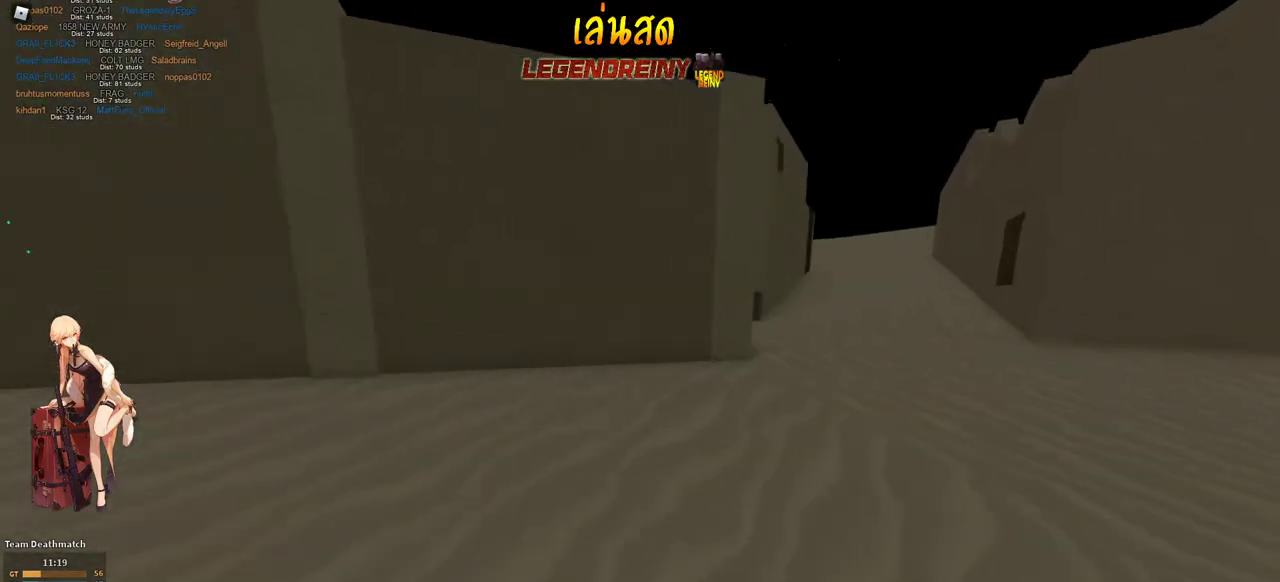
{"keys": ["d", "shift", "w"], "mouse": [], "events": [[167, "shift", "down"]]}
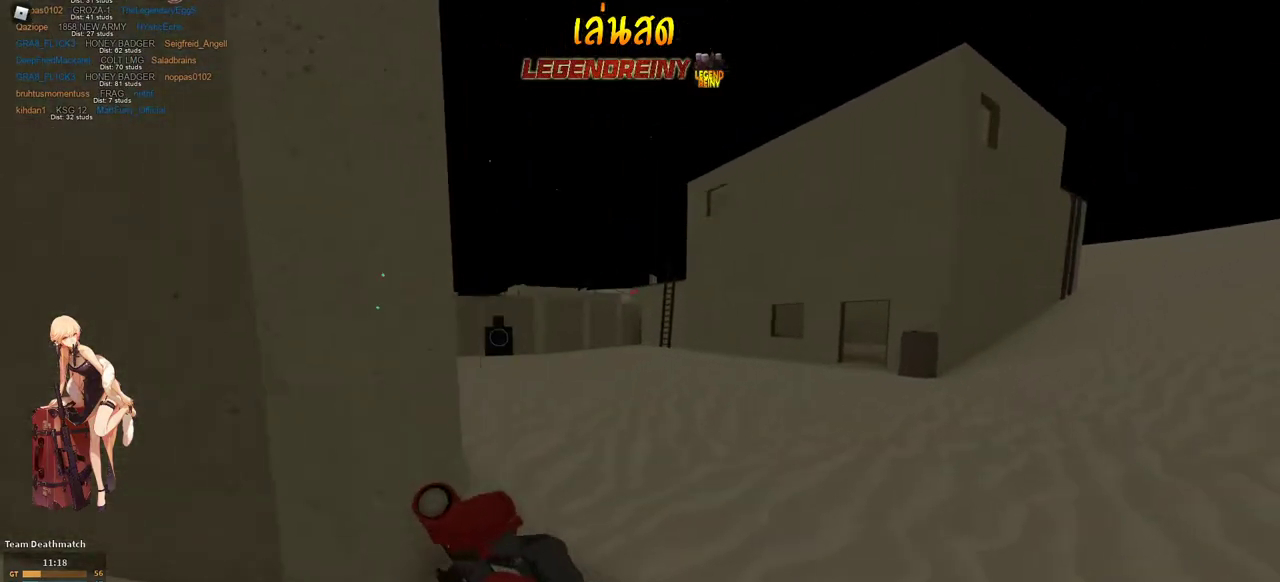
{"keys": ["d", "shift", "w"], "mouse": [], "events": []}
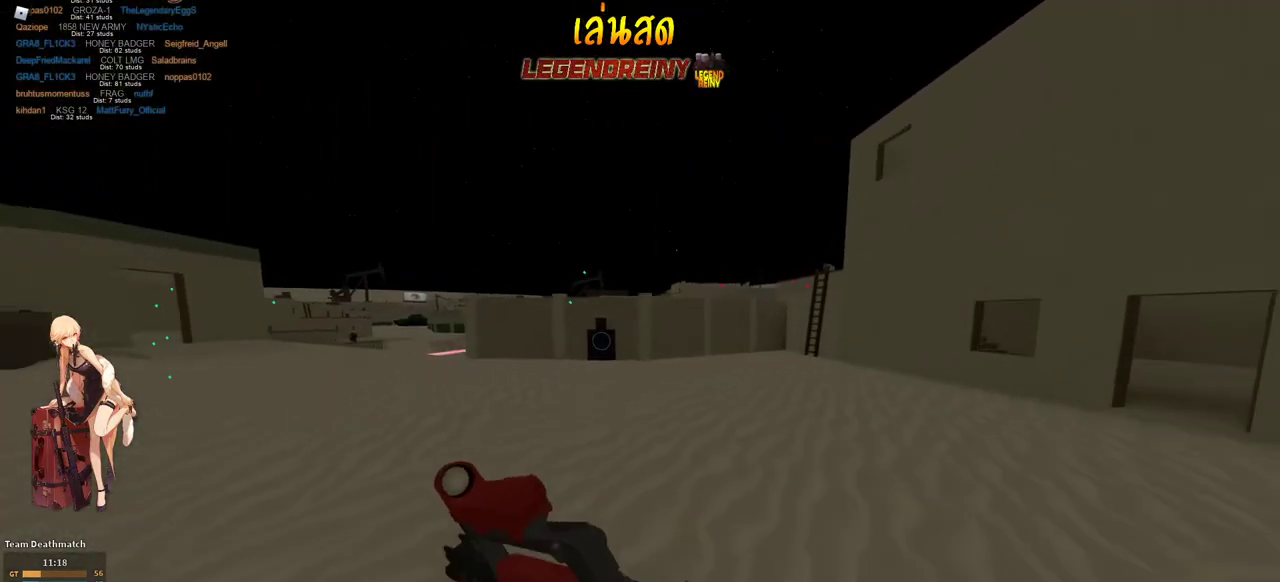
{"keys": ["a", "w"], "mouse": ["right"], "events": [[100, "c", "down"], [150, "c", "up"], [150, "shift", "up"], [200, "d", "up"], [333, "shift", "down"], [383, "mouse_right", "down"], [433, "a", "down"], [483, "shift", "up"]]}
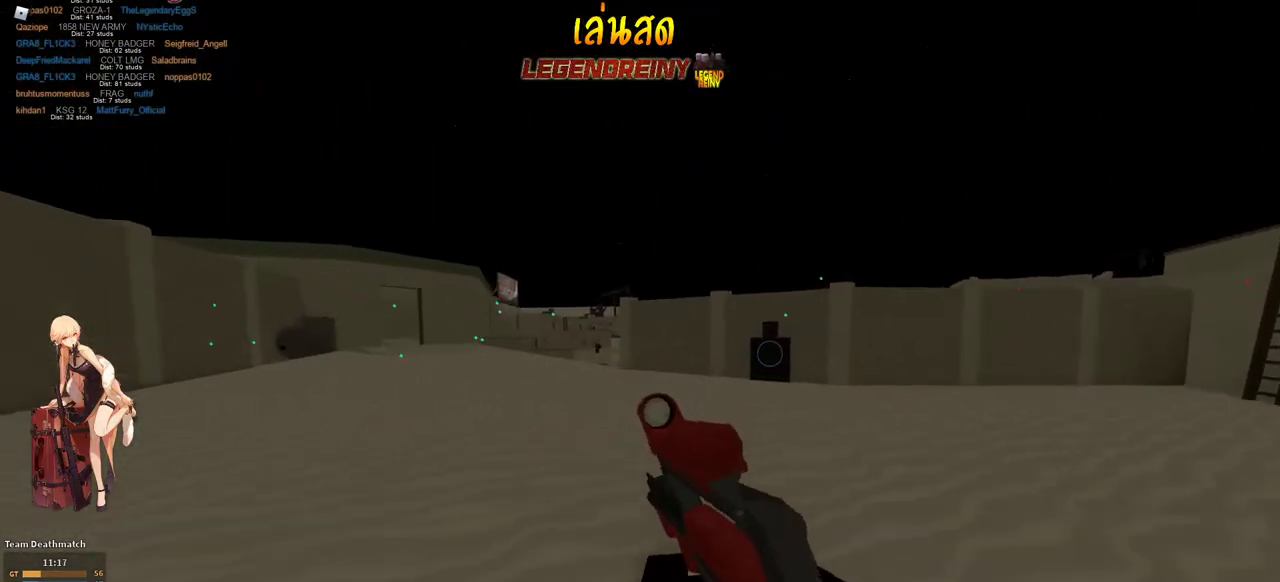
{"keys": ["a", "w"], "mouse": ["left", "right"], "events": [[67, "a", "up"], [217, "mouse_left", "down"], [300, "a", "down"], [400, "a", "up"], [400, "d", "down"], [500, "a", "down"], [500, "d", "up"]]}
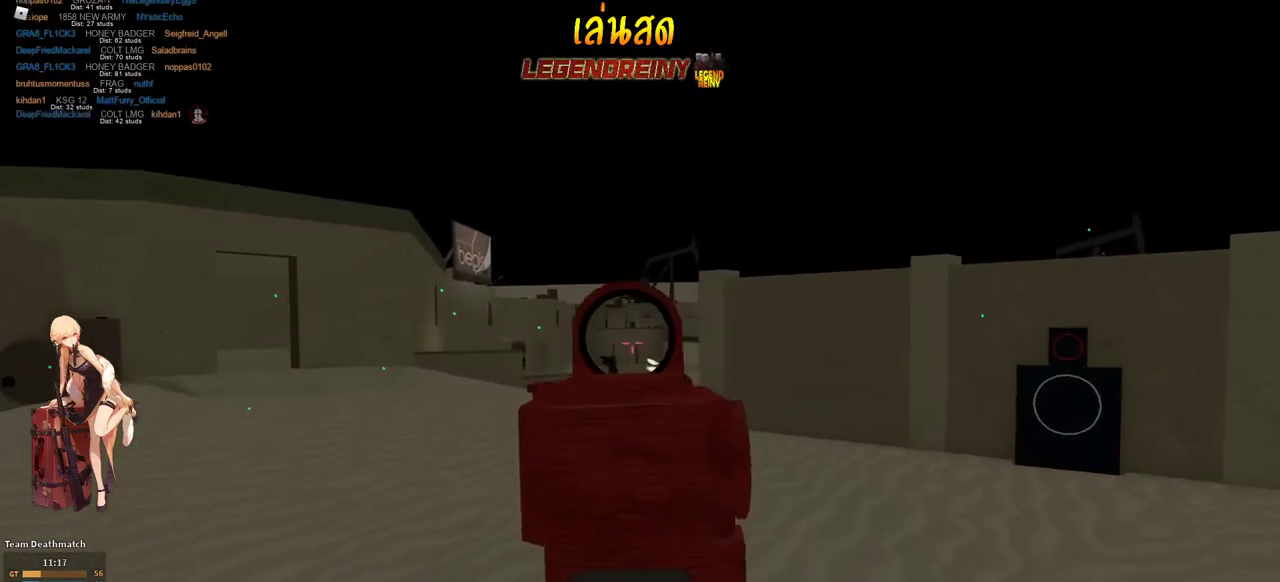
{"keys": ["d"], "mouse": ["left", "right"], "events": [[33, "d", "down"], [83, "a", "up"], [183, "w", "up"]]}
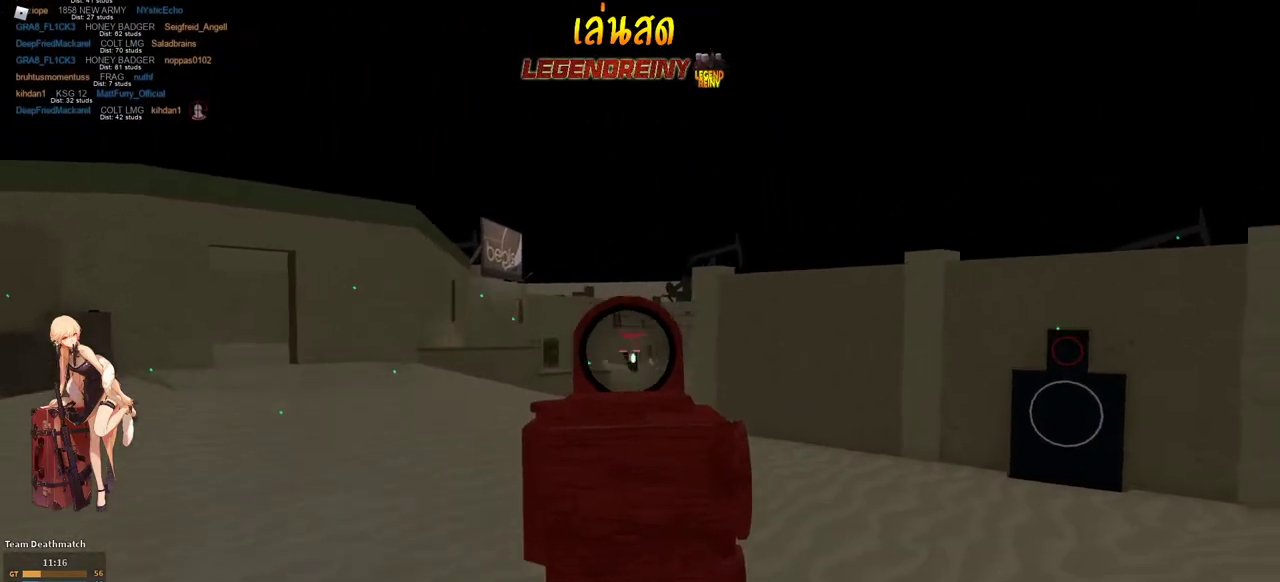
{"keys": ["d"], "mouse": ["left", "right"], "events": [[17, "a", "down"], [17, "d", "up"], [150, "d", "down"], [250, "a", "up"]]}
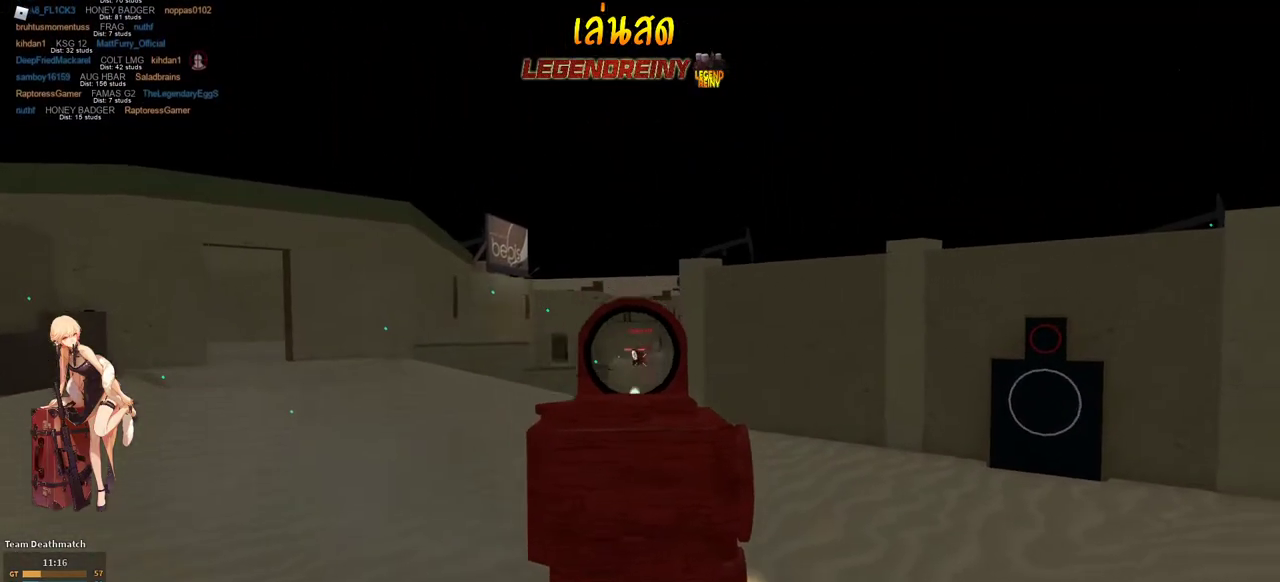
{"keys": ["c", "d", "w"], "mouse": [], "events": [[33, "d", "up"], [67, "mouse_left", "up"], [67, "mouse_right", "up"], [67, "shift", "down"], [117, "r", "down"], [117, "w", "down"], [217, "r", "up"], [400, "d", "down"], [450, "c", "down"], [500, "shift", "up"]]}
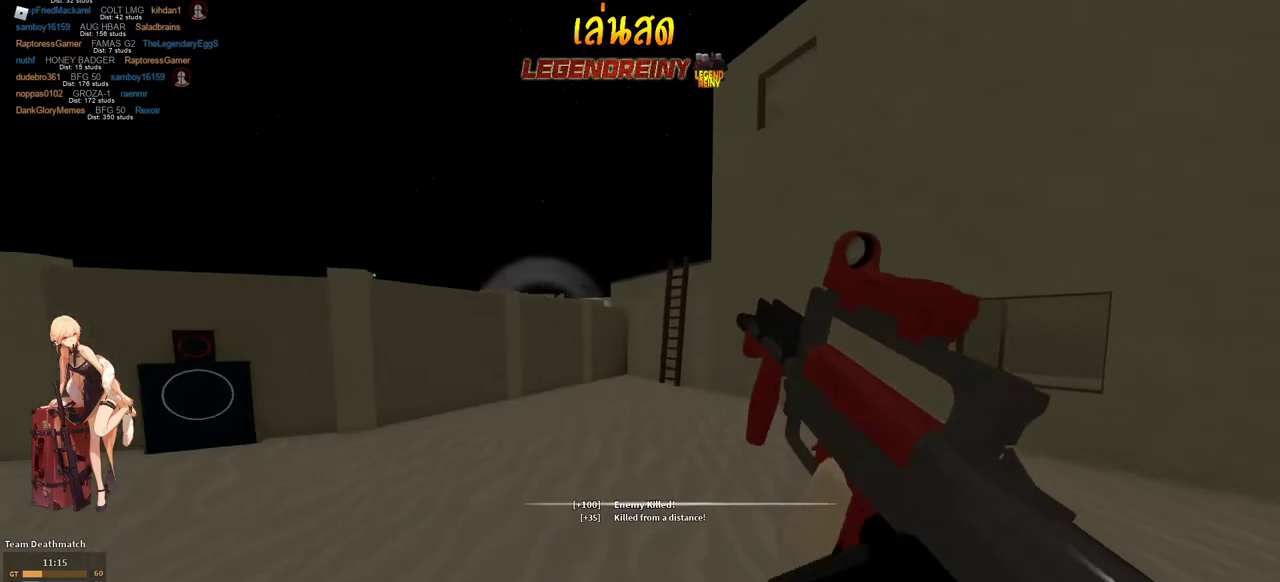
{"keys": ["shift", "w"], "mouse": [], "events": [[33, "c", "up"], [83, "d", "up"], [233, "shift", "down"]]}
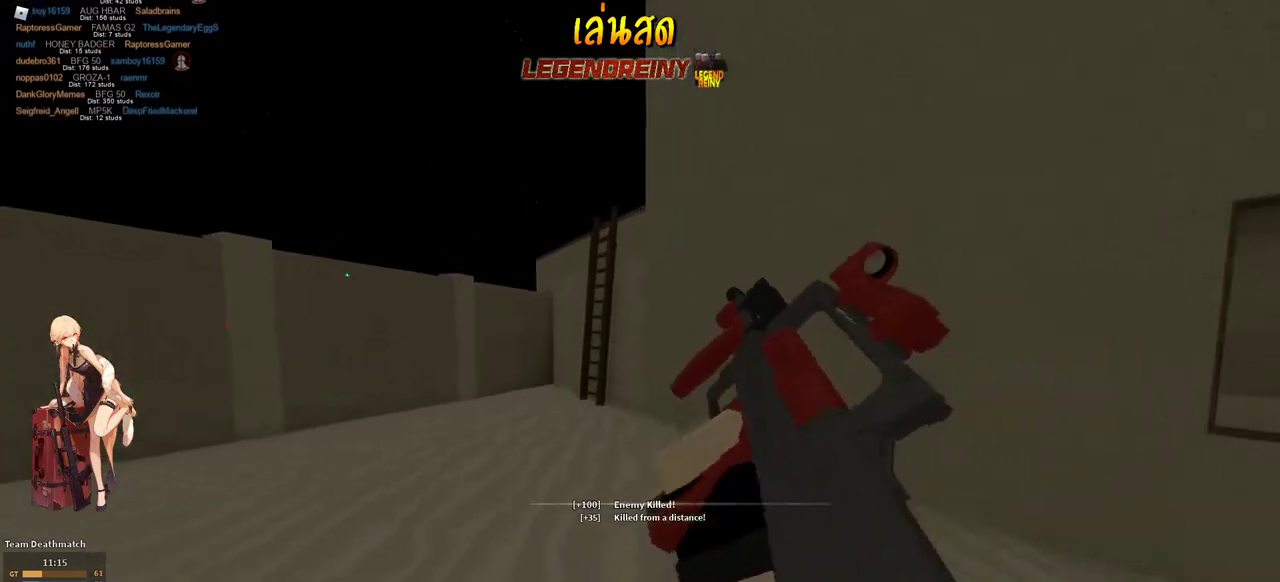
{"keys": ["shift", "w"], "mouse": [], "events": []}
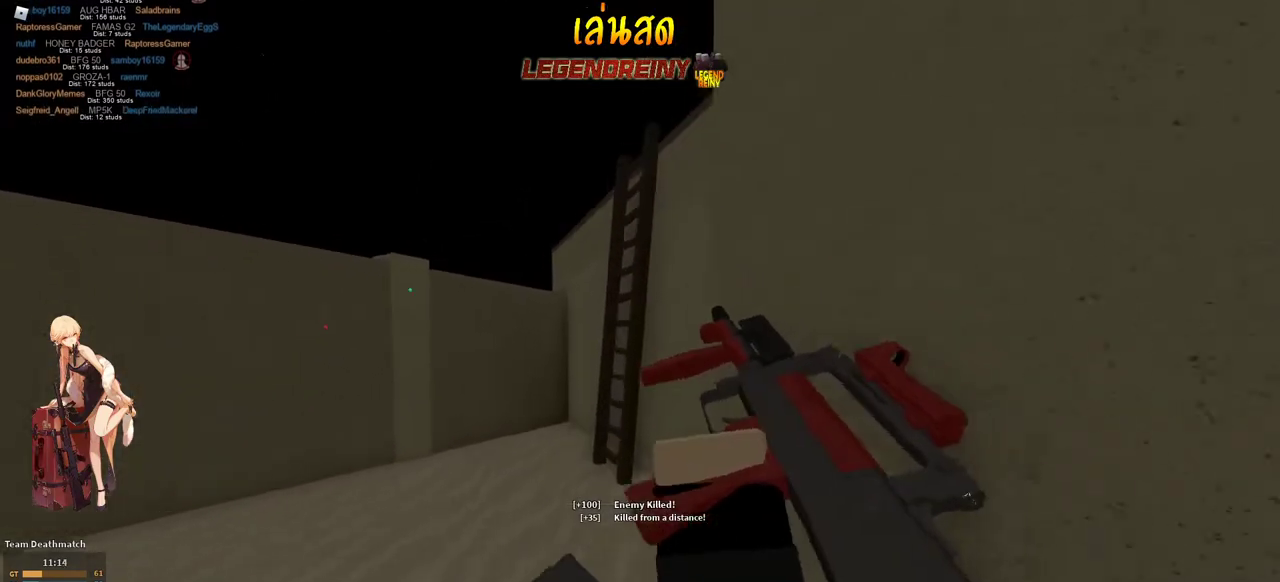
{"keys": ["shift", "w"], "mouse": [], "events": [[300, "space", "down"], [400, "space", "up"]]}
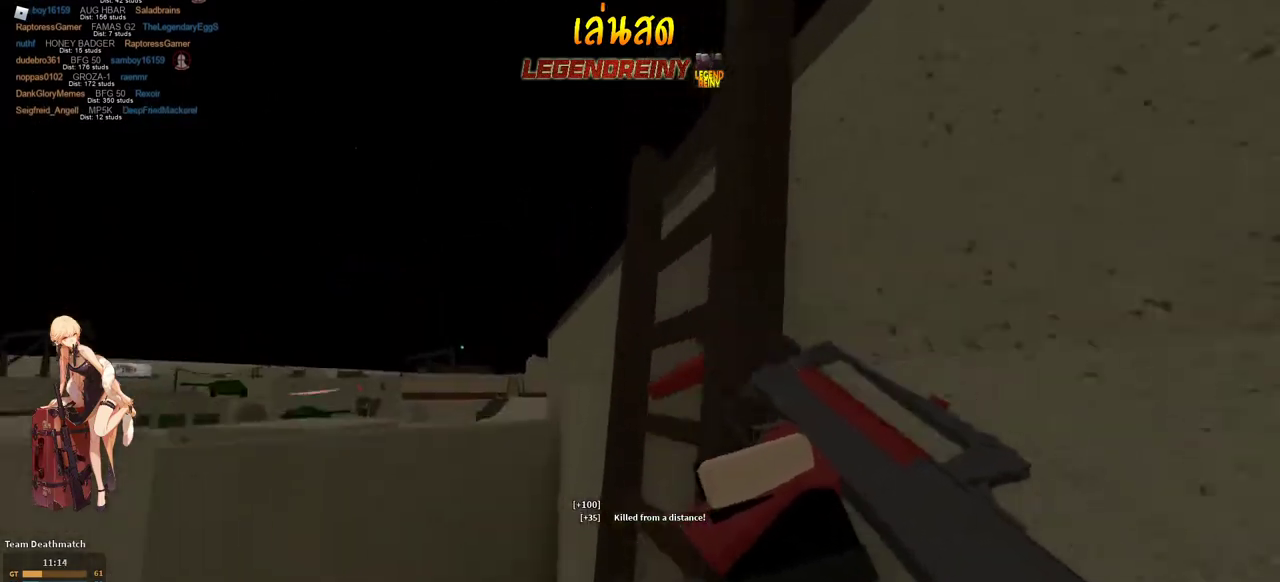
{"keys": ["d", "shift", "w"], "mouse": [], "events": [[467, "d", "down"]]}
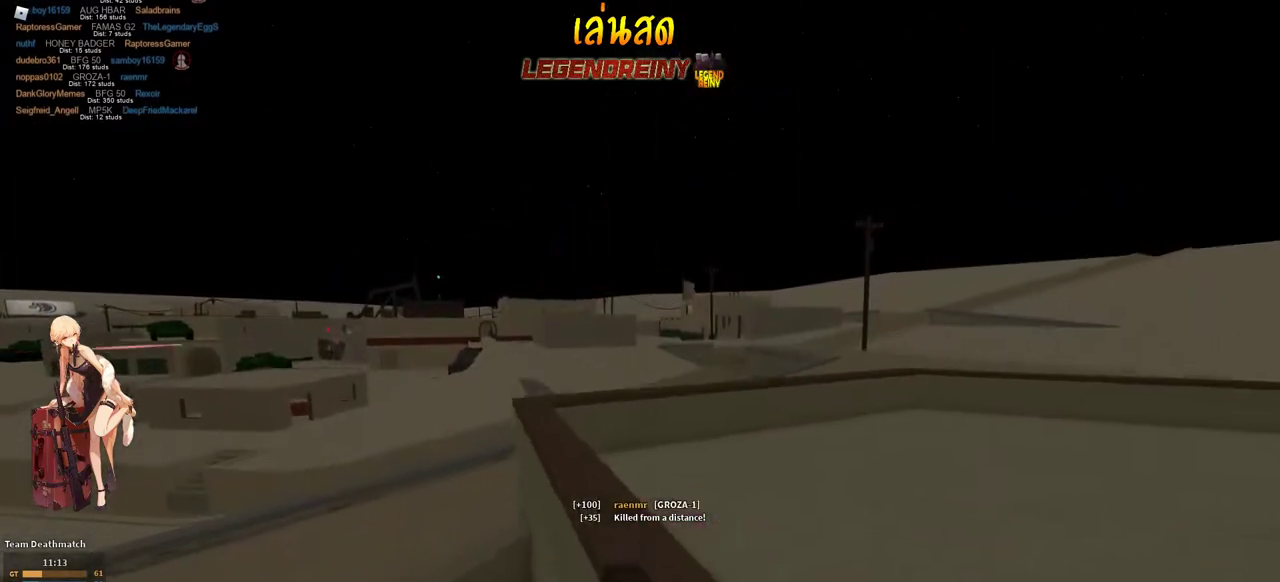
{"keys": ["d", "w"], "mouse": ["right"], "events": [[333, "mouse_right", "down"], [483, "shift", "up"]]}
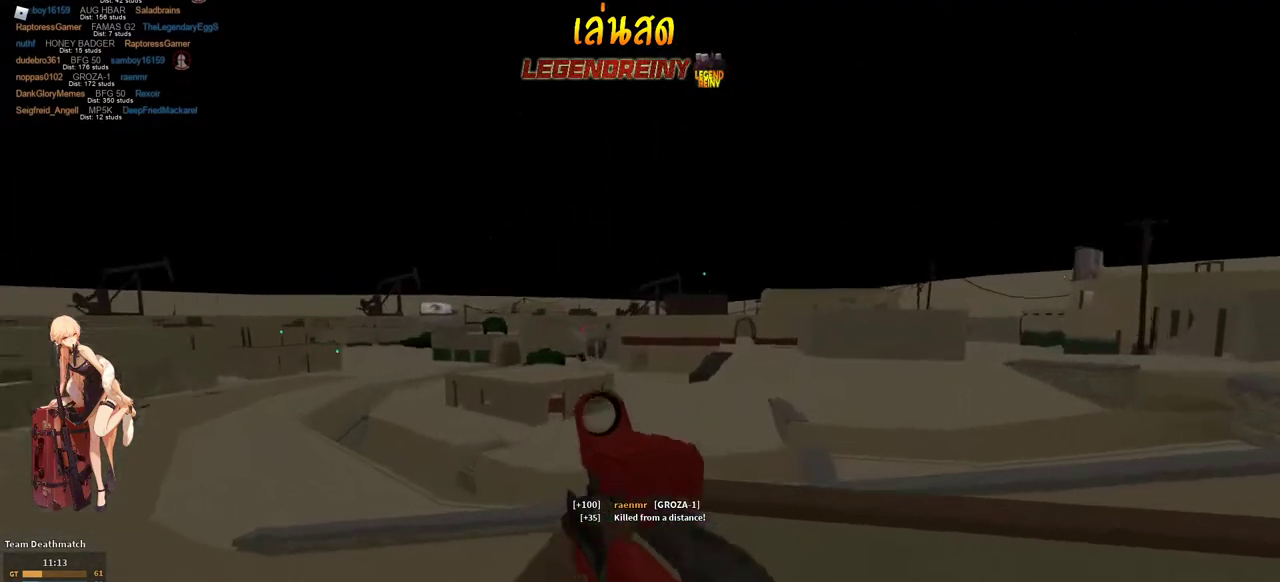
{"keys": ["shift"], "mouse": ["right"], "events": [[217, "mouse_left", "down"], [217, "w", "up"], [350, "mouse_left", "up"], [450, "d", "up"], [500, "shift", "down"]]}
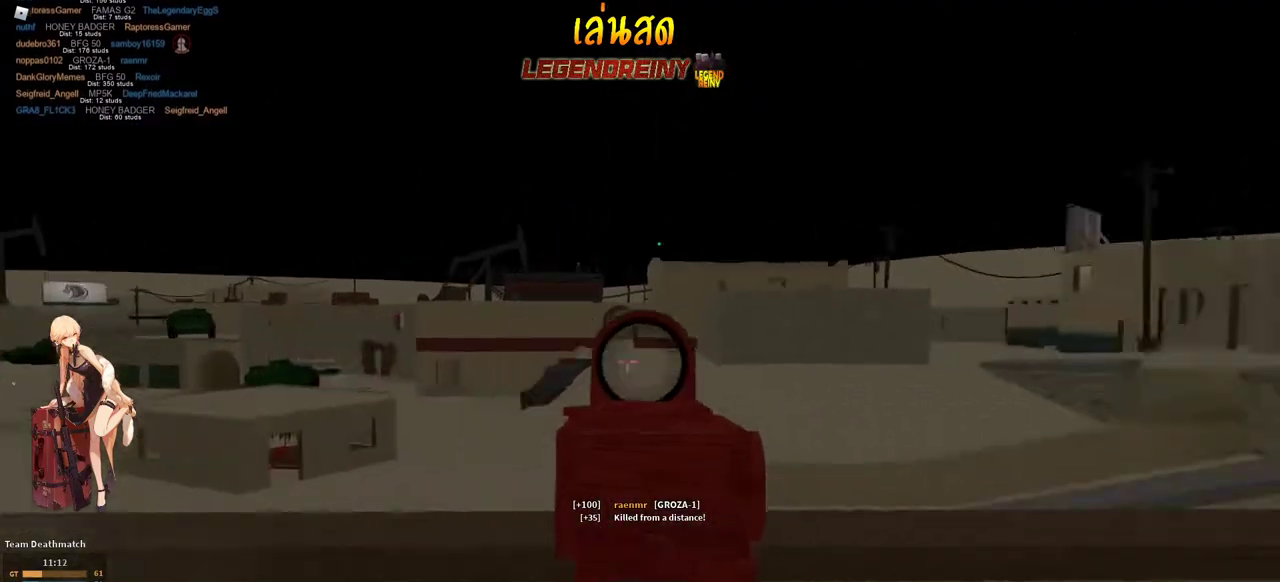
{"keys": ["d"], "mouse": [], "events": [[33, "d", "down"], [33, "mouse_right", "up"], [33, "w", "down"], [367, "c", "down"], [367, "shift", "up"], [367, "w", "up"], [417, "c", "up"]]}
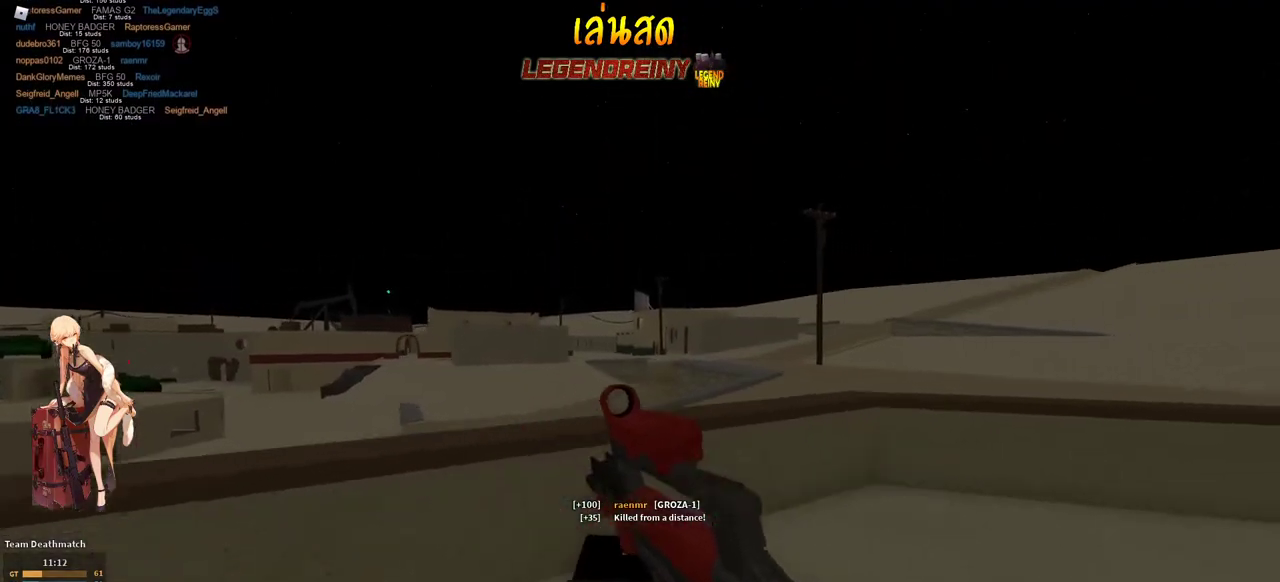
{"keys": ["d", "w"], "mouse": ["right"], "events": [[150, "shift", "down"], [200, "w", "down"], [250, "mouse_right", "down"], [333, "shift", "up"]]}
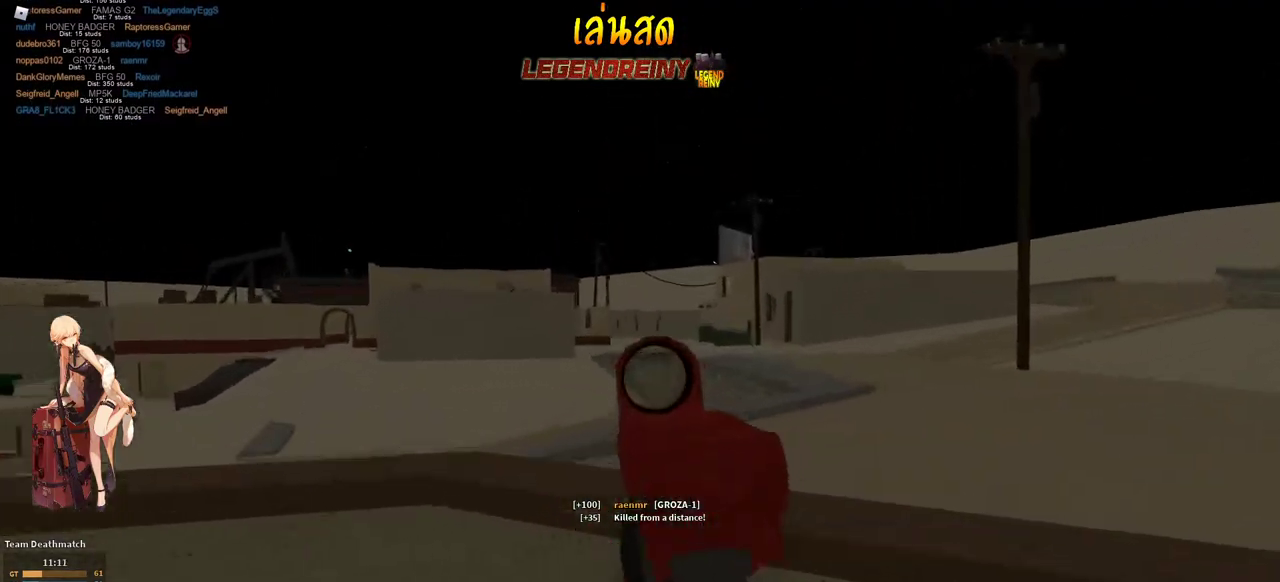
{"keys": ["a", "shift", "w"], "mouse": [], "events": [[217, "d", "up"], [217, "mouse_right", "up"], [217, "w", "up"], [250, "a", "down"], [250, "shift", "down"], [300, "r", "down"], [350, "w", "down"], [400, "r", "up"]]}
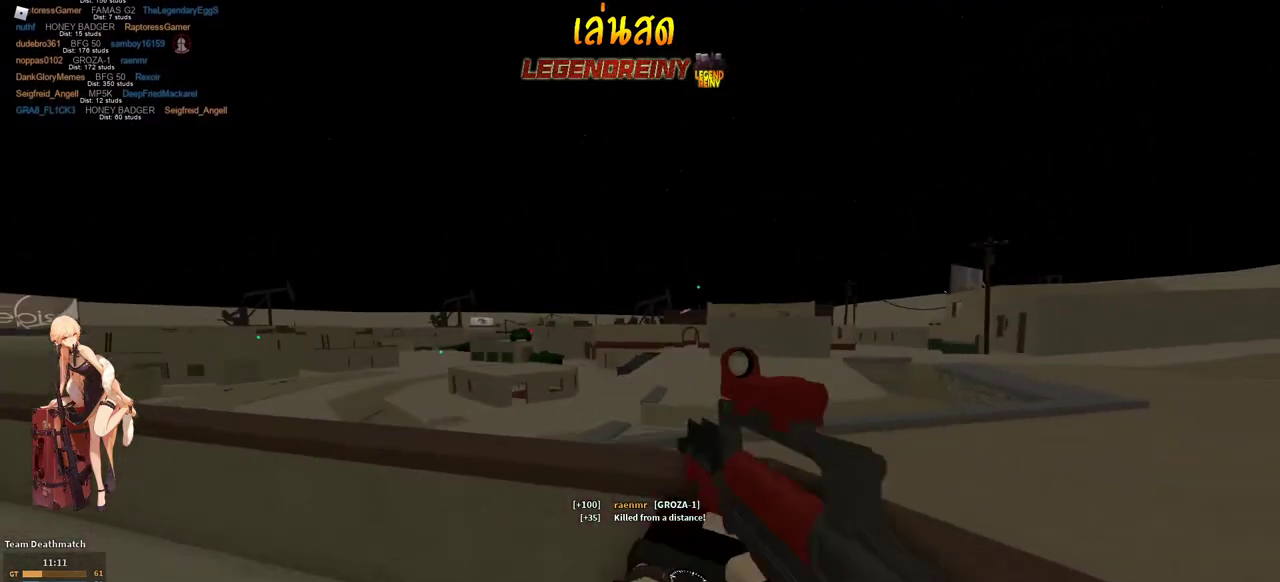
{"keys": ["a", "shift", "w"], "mouse": ["left"], "events": [[133, "w", "up"], [183, "c", "down"], [183, "shift", "up"], [233, "c", "up"], [417, "shift", "down"], [467, "mouse_left", "down"], [467, "w", "down"]]}
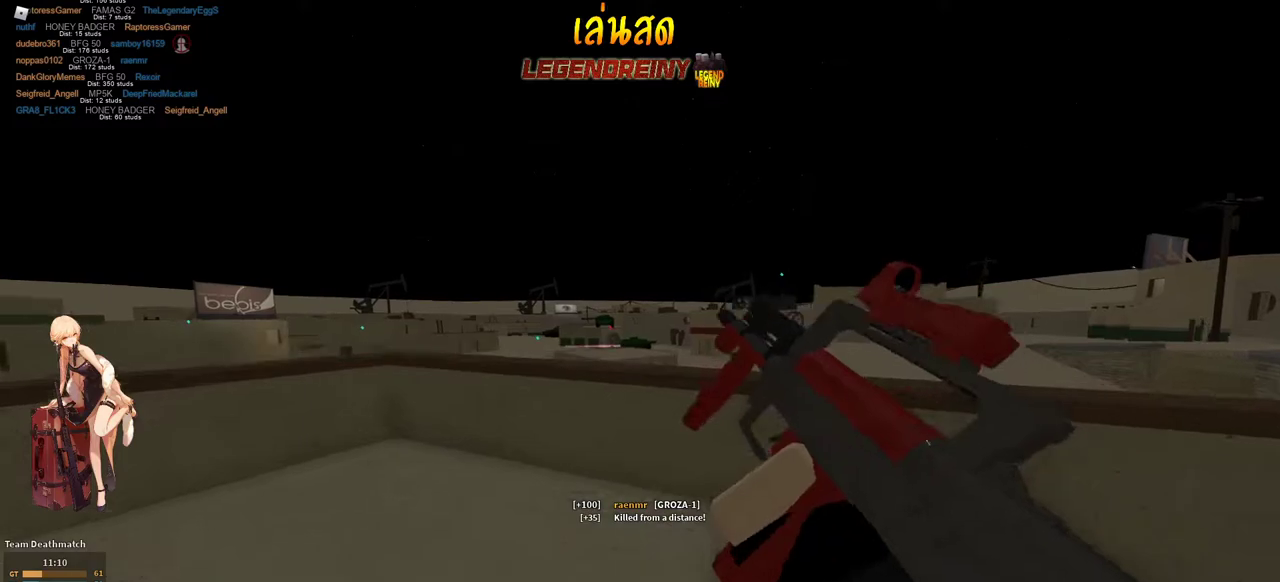
{"keys": ["shift"], "mouse": [], "events": [[17, "mouse_right", "down"], [17, "shift", "up"], [50, "mouse_left", "up"], [283, "a", "up"], [283, "mouse_right", "up"], [383, "r", "down"], [383, "shift", "down"], [383, "w", "up"], [483, "r", "up"]]}
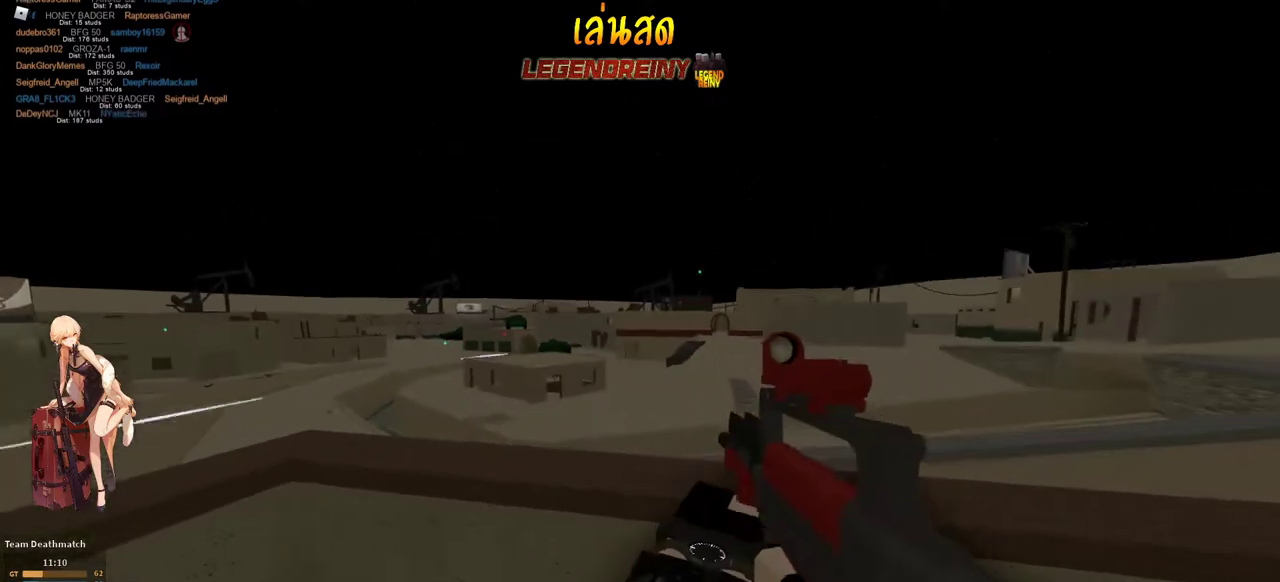
{"keys": ["d"], "mouse": [], "events": [[117, "d", "down"], [300, "c", "down"], [300, "shift", "up"], [350, "c", "up"]]}
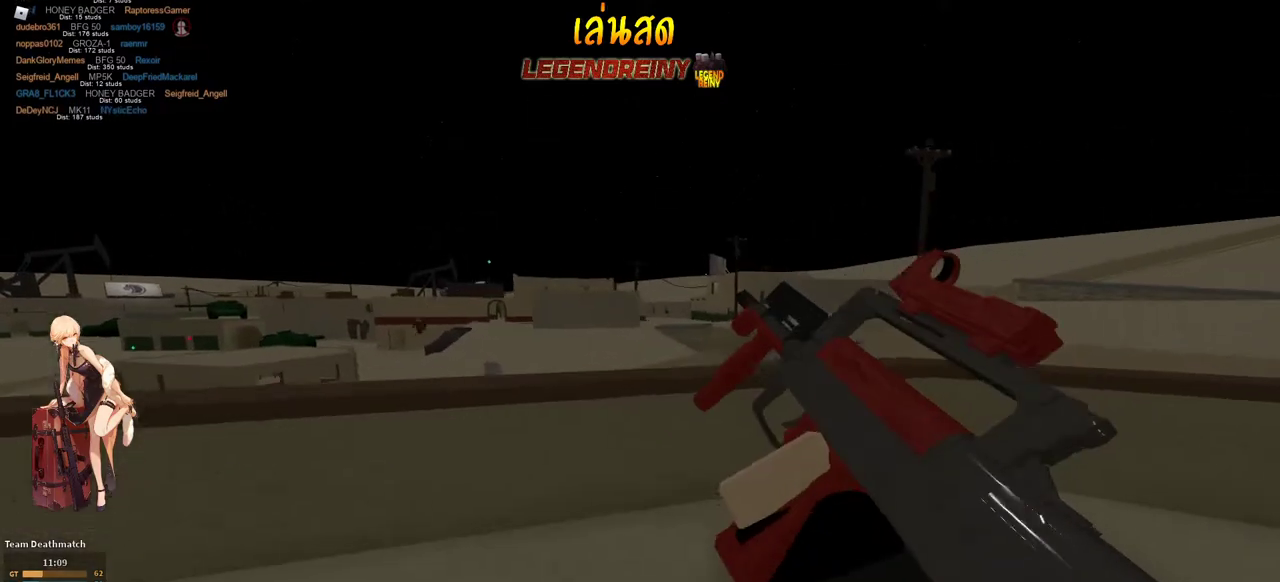
{"keys": ["a", "shift", "w"], "mouse": [], "events": [[33, "shift", "down"], [83, "w", "down"], [133, "d", "up"], [233, "space", "down"], [317, "space", "up"], [417, "a", "down"]]}
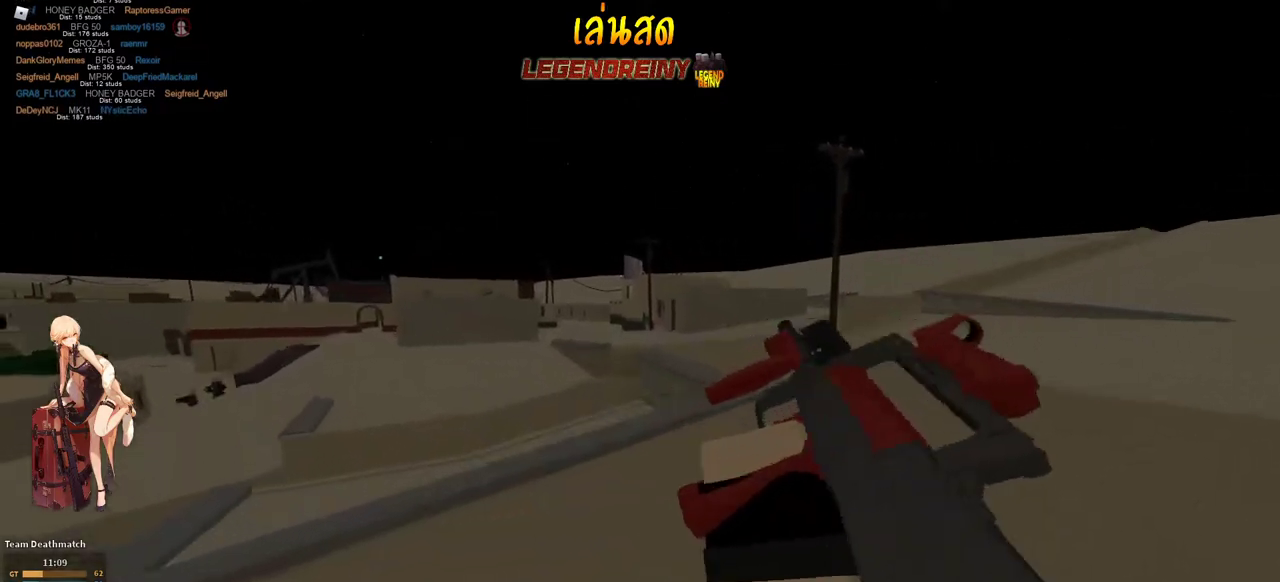
{"keys": ["d", "shift"], "mouse": [], "events": [[200, "a", "up"], [250, "d", "down"], [433, "w", "up"]]}